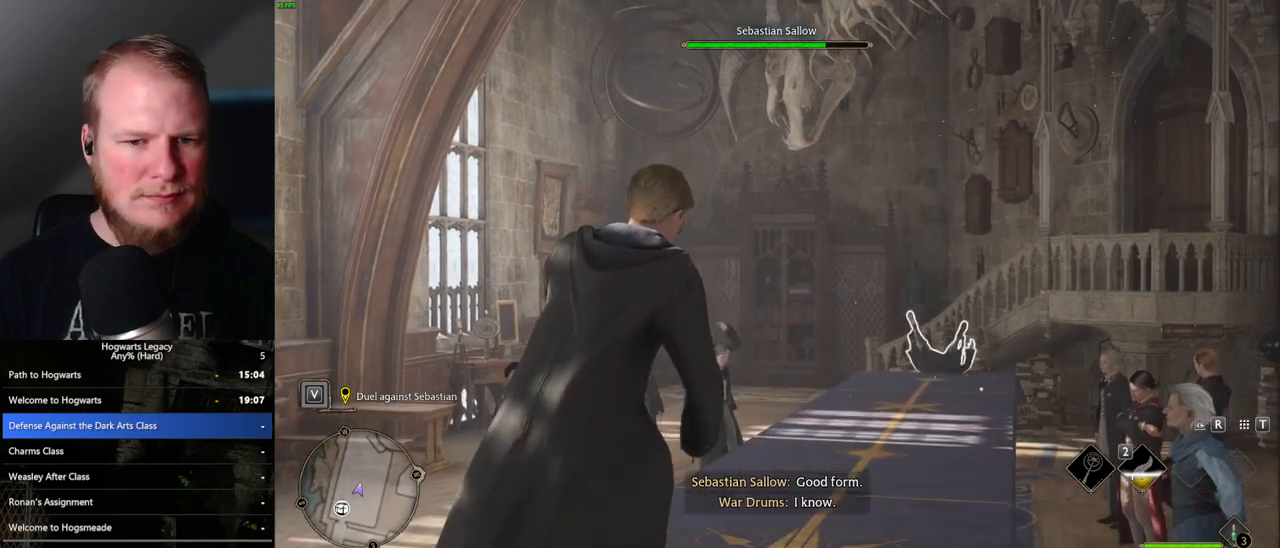
Gameplay with keyboard and mouse; each line is a JSON object with the keys and mouse buttons held at the frame after it. "events" lists presses ("down") and releases ("up") of ".", "/", "0", "1", "2", "3", "4", "5", "6", "7", "8", "9", "a", "alt_l", "alt_r", "b", "backslash", "backspace", "c", "caps_lock", "comma", "ctrl_l", "ctrl_r", "d", "e", "equals", "escape", "f", "f1", "f10", "f11", "f12", "f2", "f3", "f4", "f5", "f6", "f7", "f8", "f9", "g", "h", "i", "j", "k", "l", "lbracket", "m", "minus", "n", "o", "p", "q", "quote", "r", "rbracket", "return", "s", "semicolon", "shift_l", "shift_r", "space", "super", "t", "tab", "tilde", "u", "v", "w", "x", "y", "z", "mouse_left", "mouse_wheel", "mouse_right", "mouse_mb4" and "mouse_mb5" between this image and that frame as [ms after this image, input, new state], when the widget could be followed in between. "mouse_left", "mouse_wheel", "mouse_right", "mouse_mb4", "mouse_mb5" = the "left", "wheel", "right", "mb4", "mb5" buttons of the "mouse" list. No other keys are recorded. "wheel" means that the mouse wheel is clicked or scrolled. Mouse movement is not recorded.
{"keys": [], "mouse": [], "events": []}
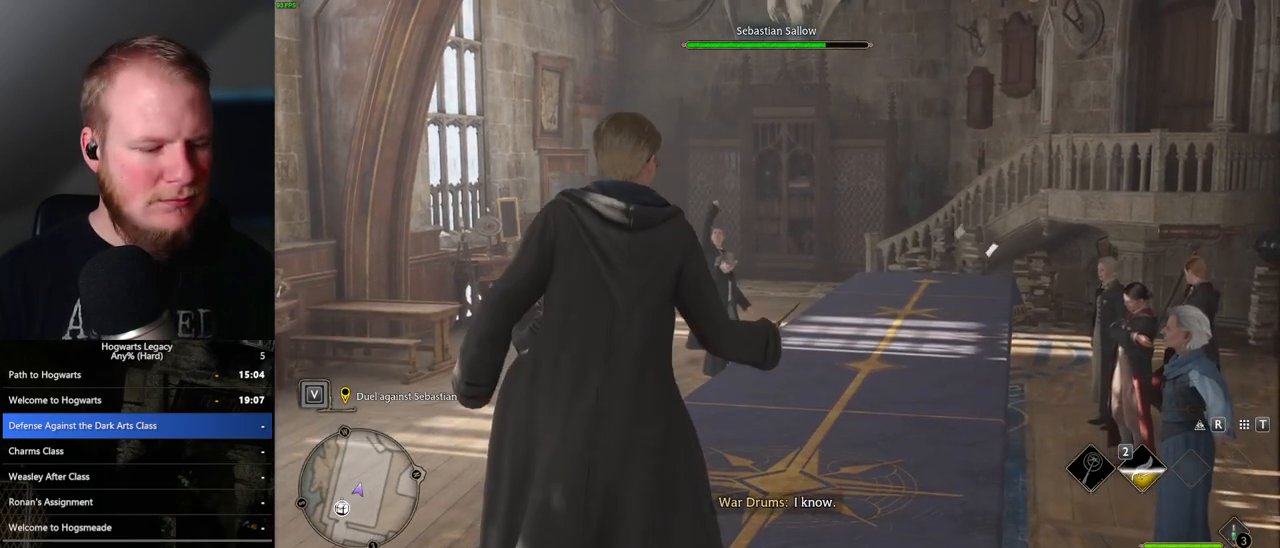
{"keys": [], "mouse": [], "events": []}
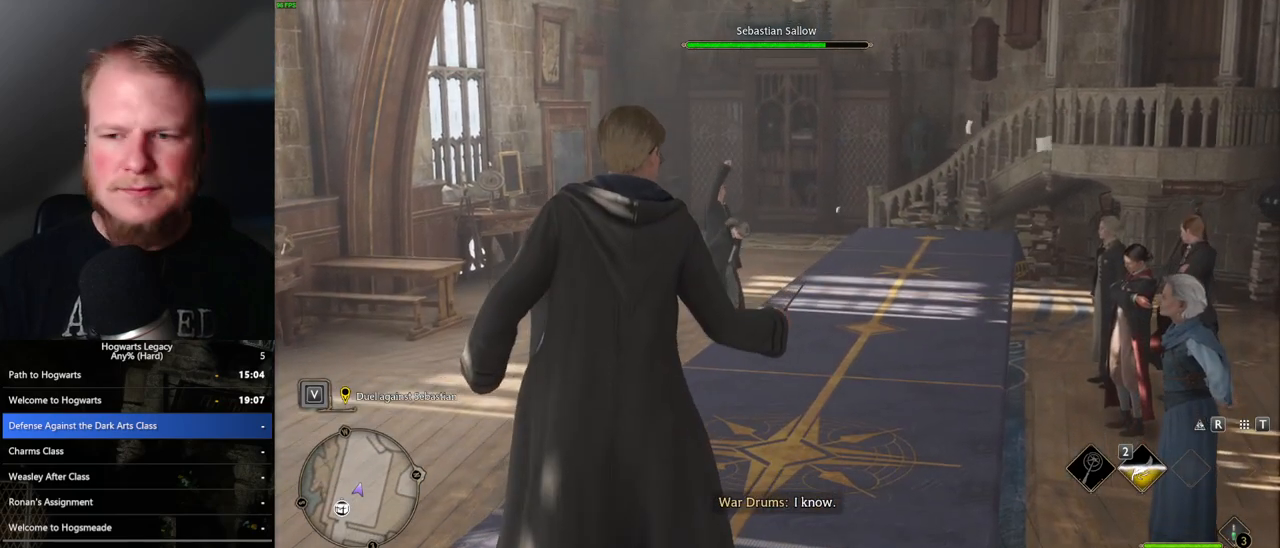
{"keys": [], "mouse": [], "events": []}
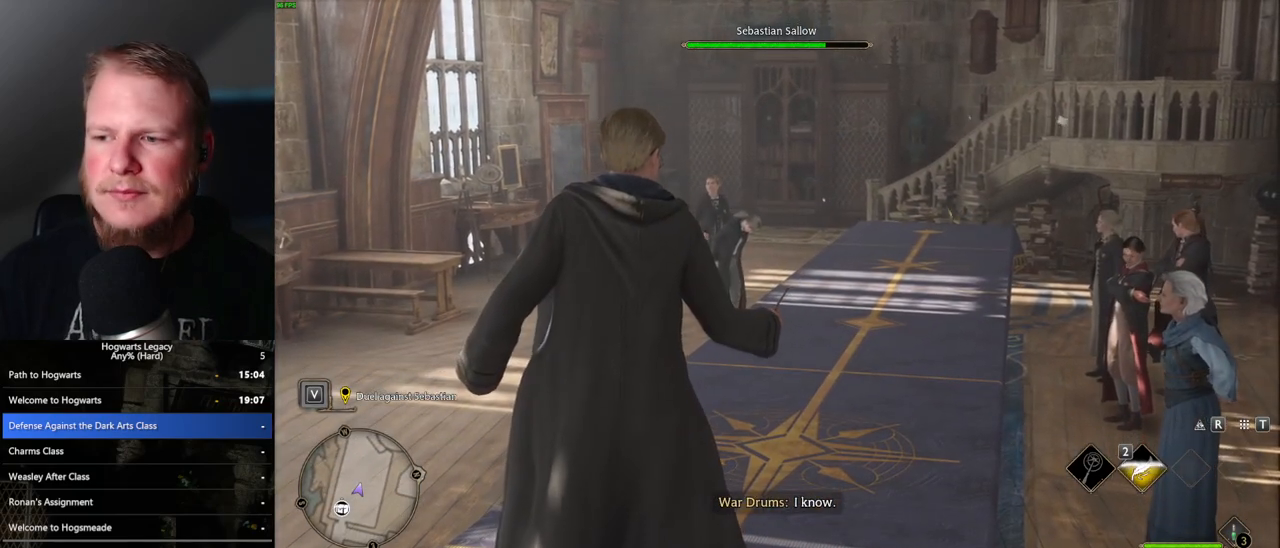
{"keys": [], "mouse": [], "events": []}
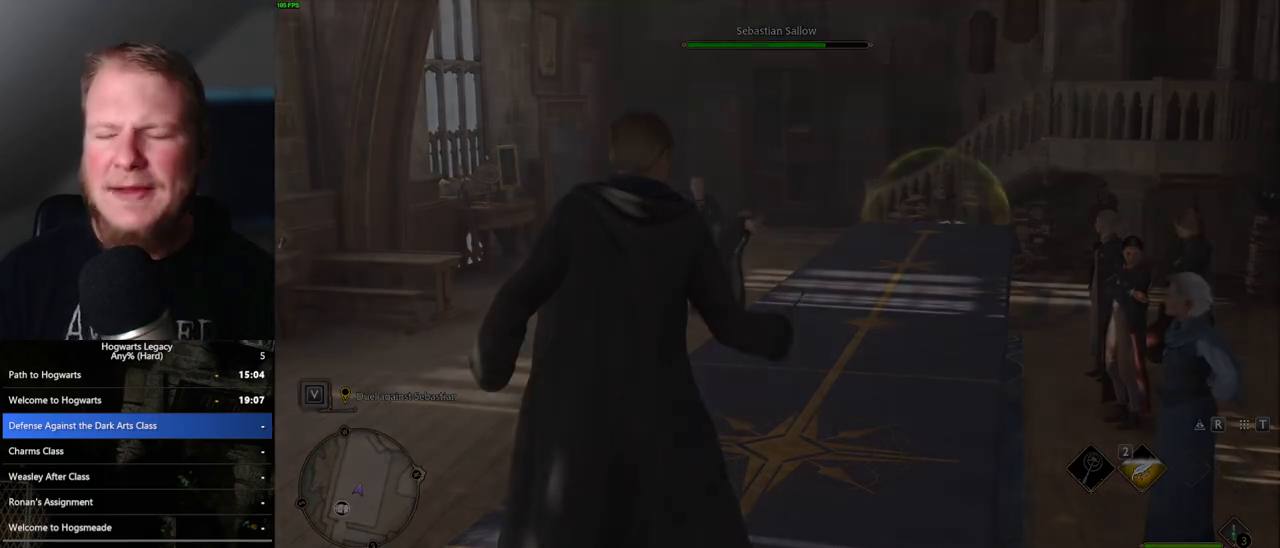
{"keys": [], "mouse": [], "events": []}
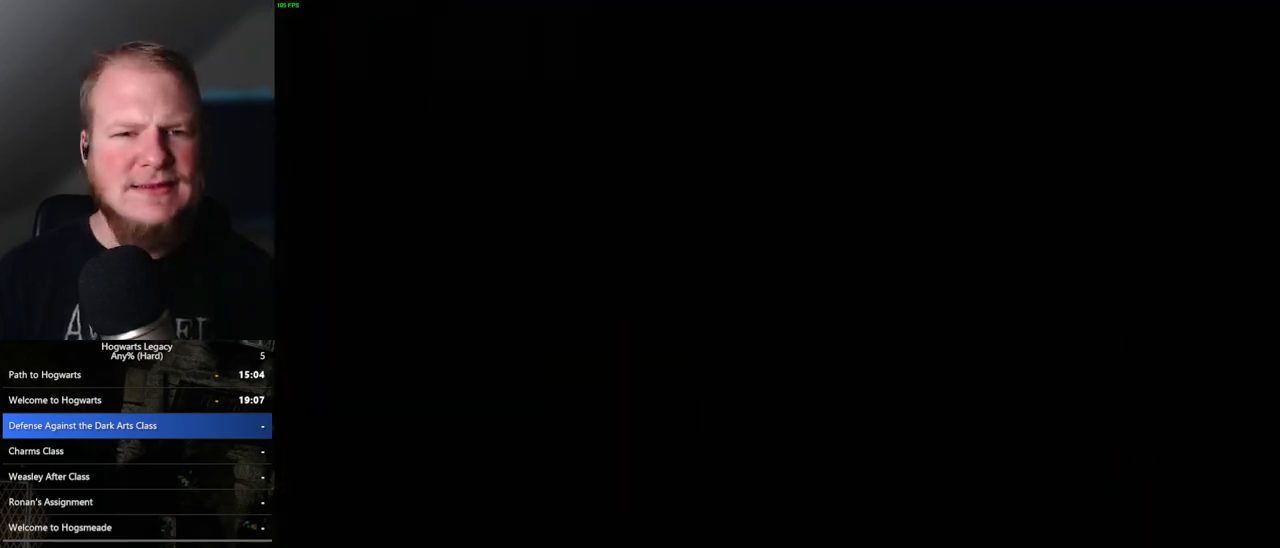
{"keys": [], "mouse": [], "events": []}
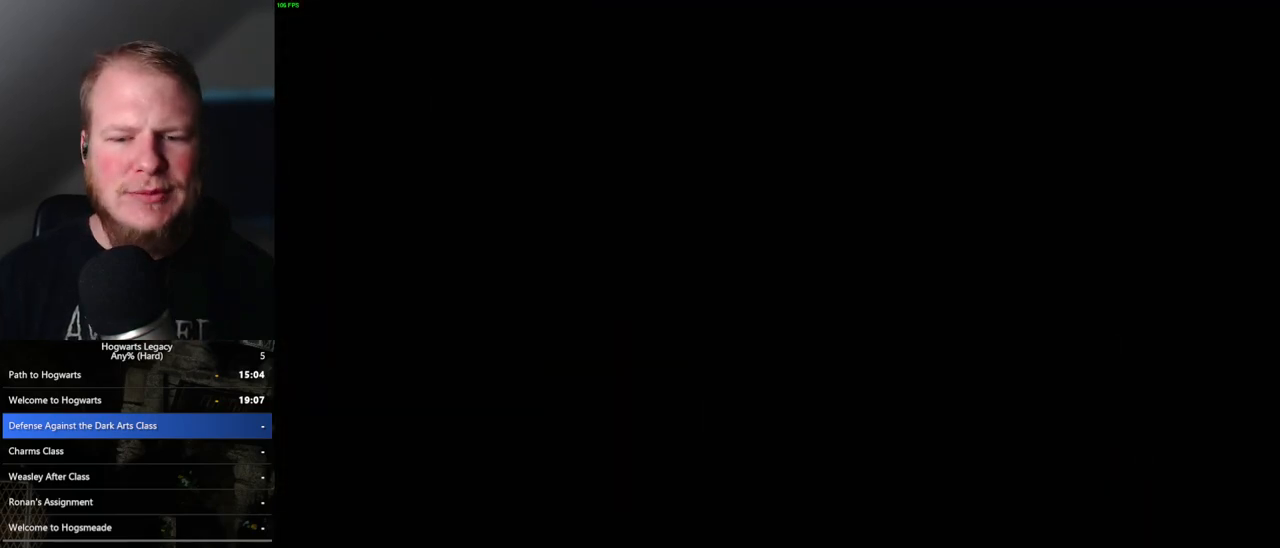
{"keys": [], "mouse": [], "events": [[83, "q", "down"], [267, "q", "up"]]}
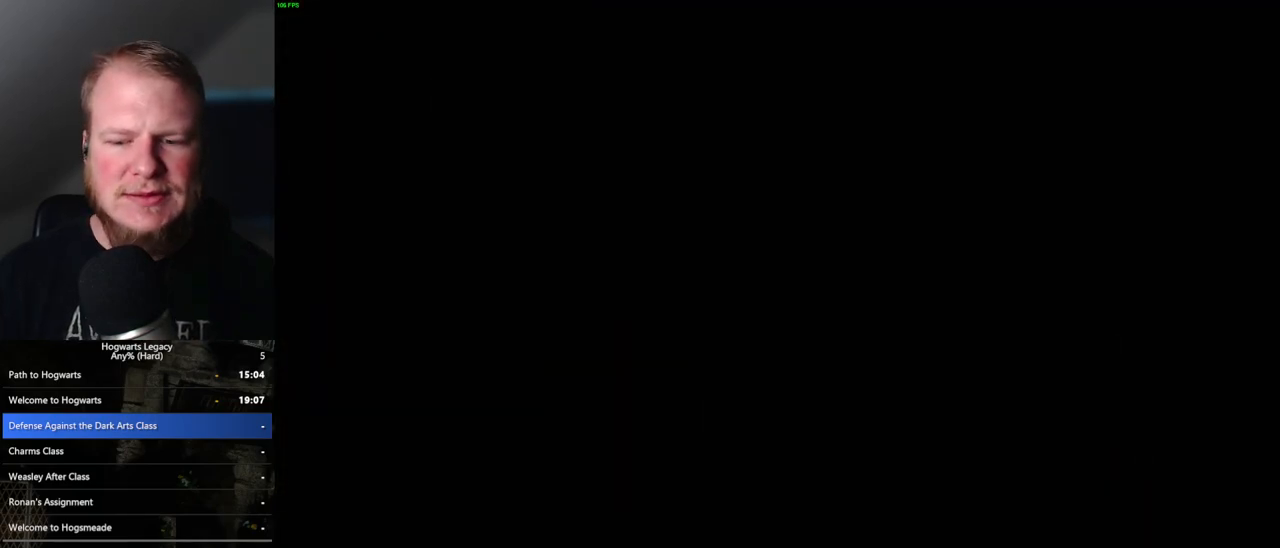
{"keys": ["q"], "mouse": [], "events": [[100, "q", "down"], [250, "q", "up"], [367, "q", "down"]]}
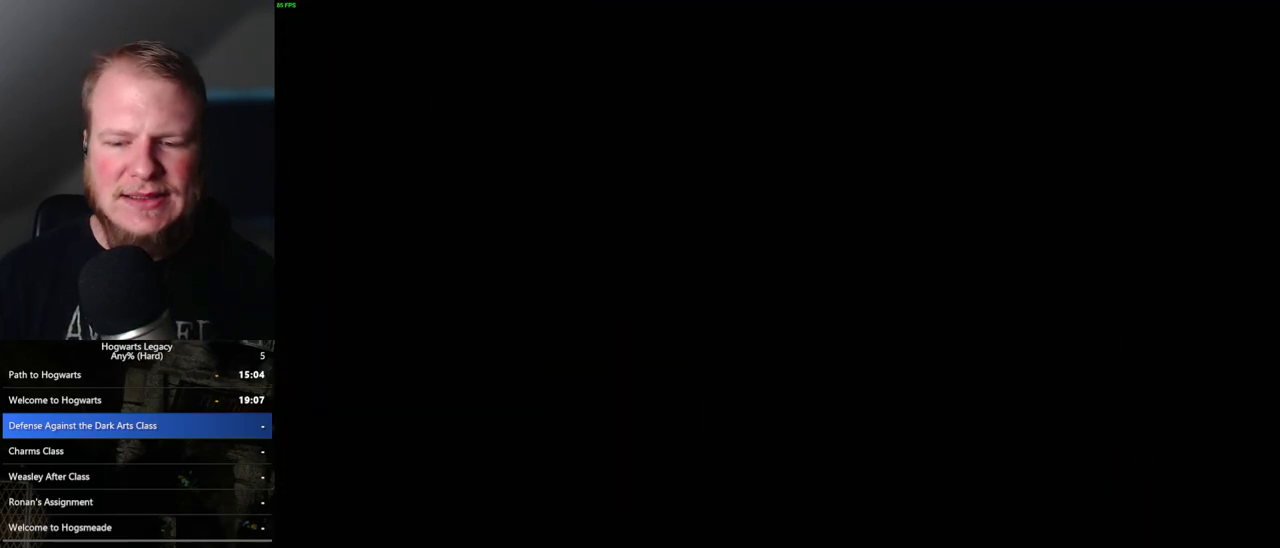
{"keys": ["q"], "mouse": [], "events": [[167, "q", "up"], [250, "q", "down"]]}
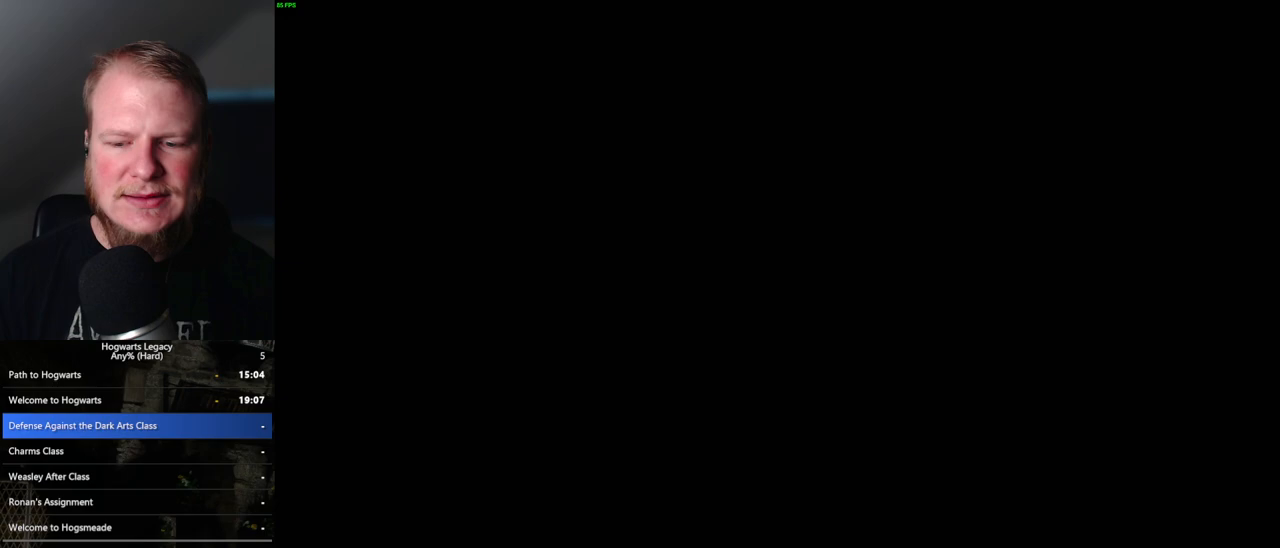
{"keys": [], "mouse": [], "events": [[83, "q", "up"], [183, "q", "down"], [450, "q", "up"]]}
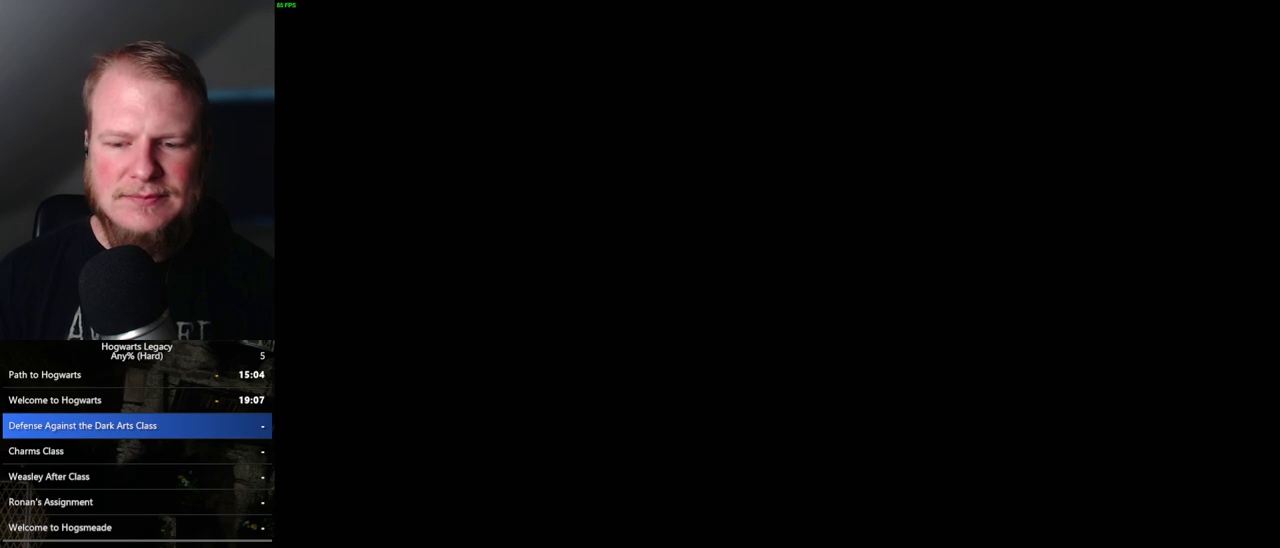
{"keys": [], "mouse": [], "events": [[117, "q", "down"], [433, "q", "up"]]}
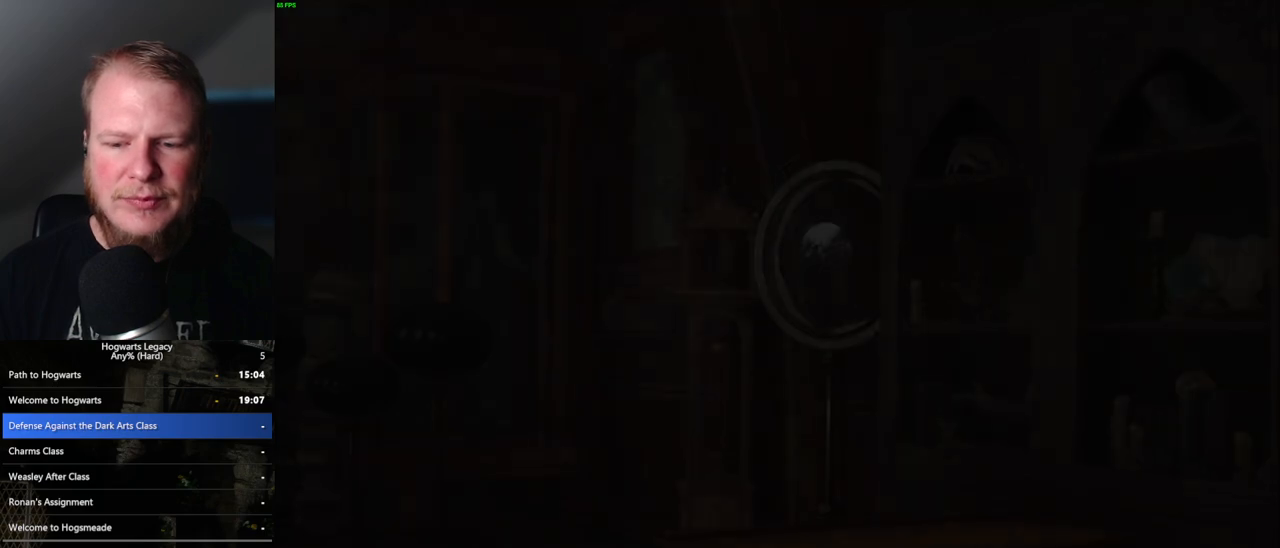
{"keys": ["q"], "mouse": [], "events": [[200, "q", "down"]]}
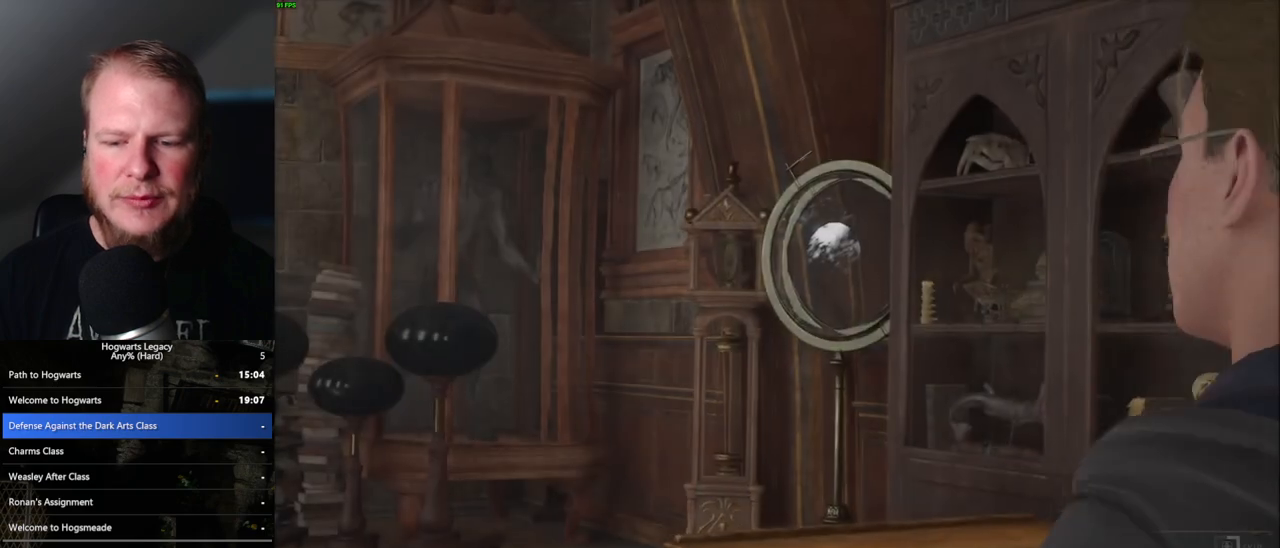
{"keys": ["q"], "mouse": [], "events": []}
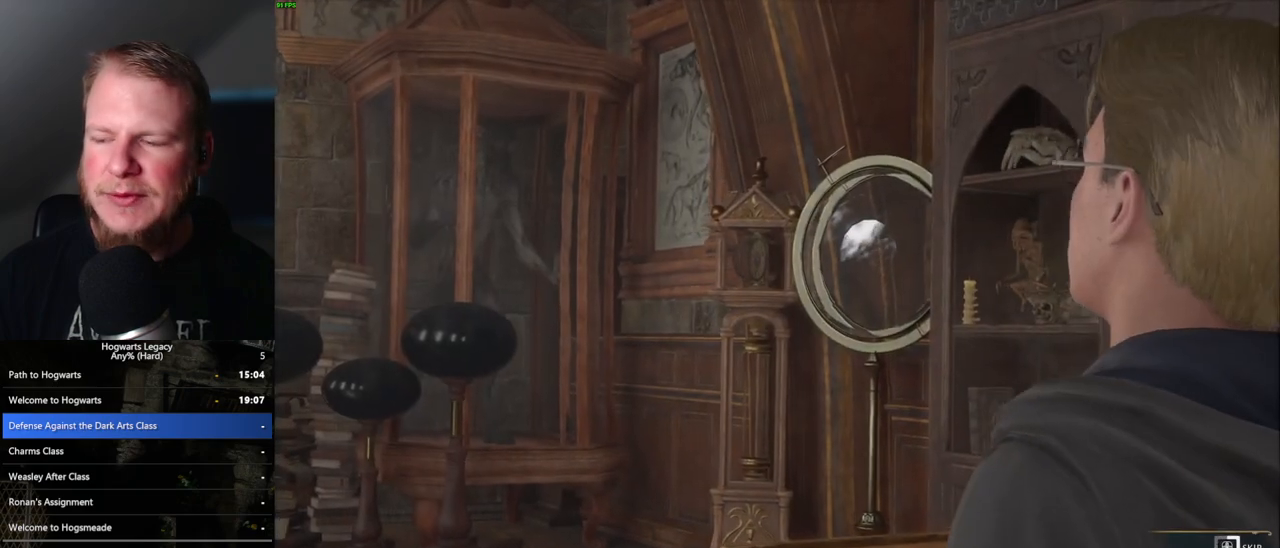
{"keys": ["q"], "mouse": [], "events": []}
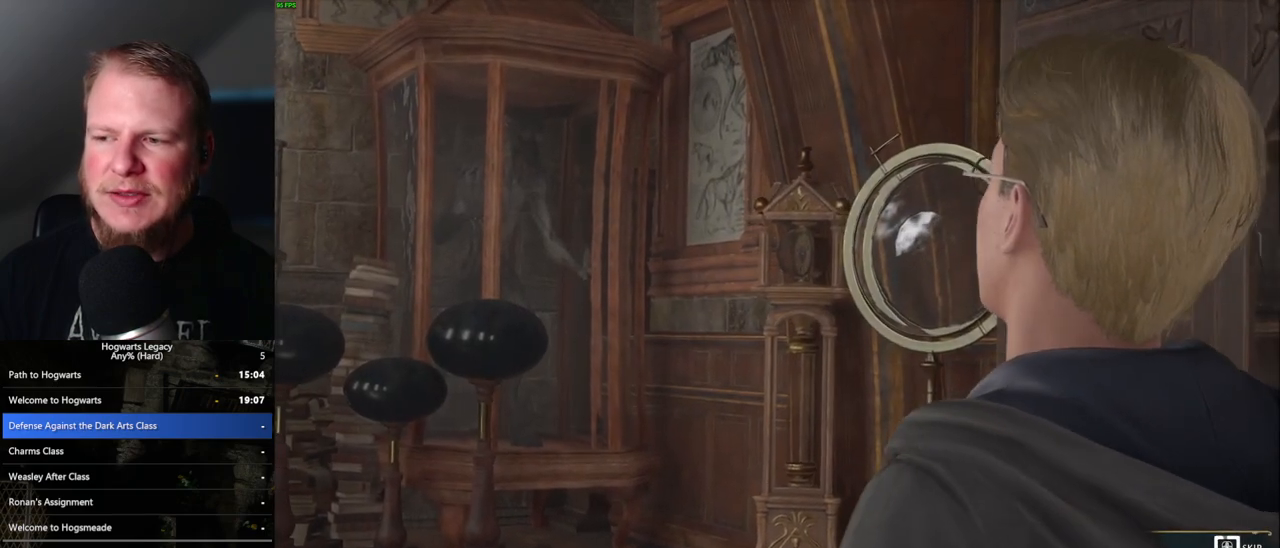
{"keys": ["q"], "mouse": [], "events": []}
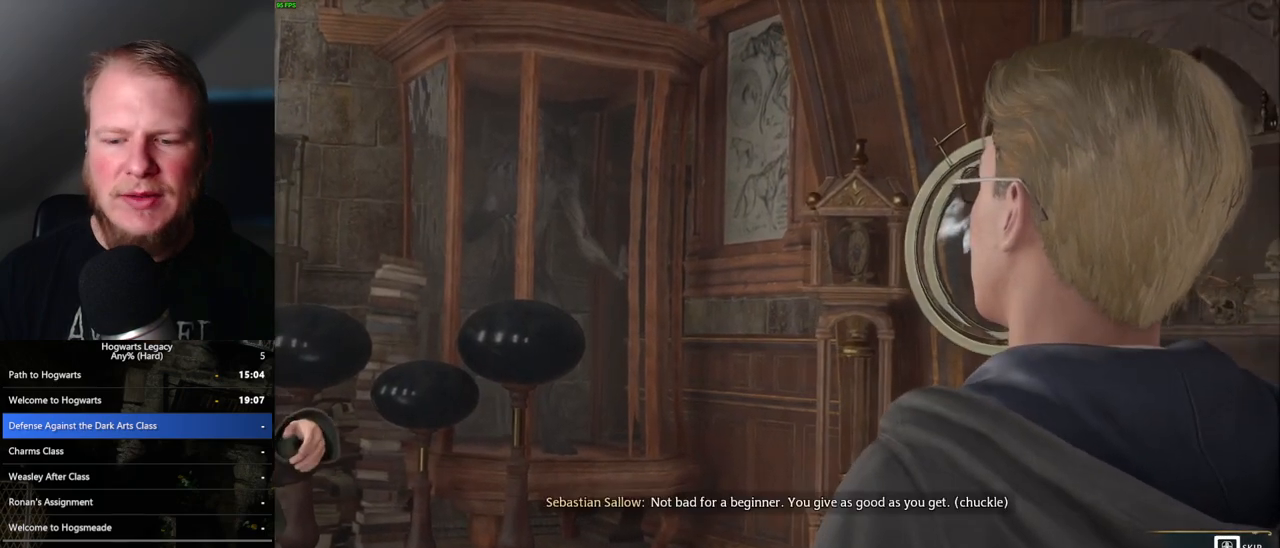
{"keys": [], "mouse": [], "events": [[450, "q", "up"]]}
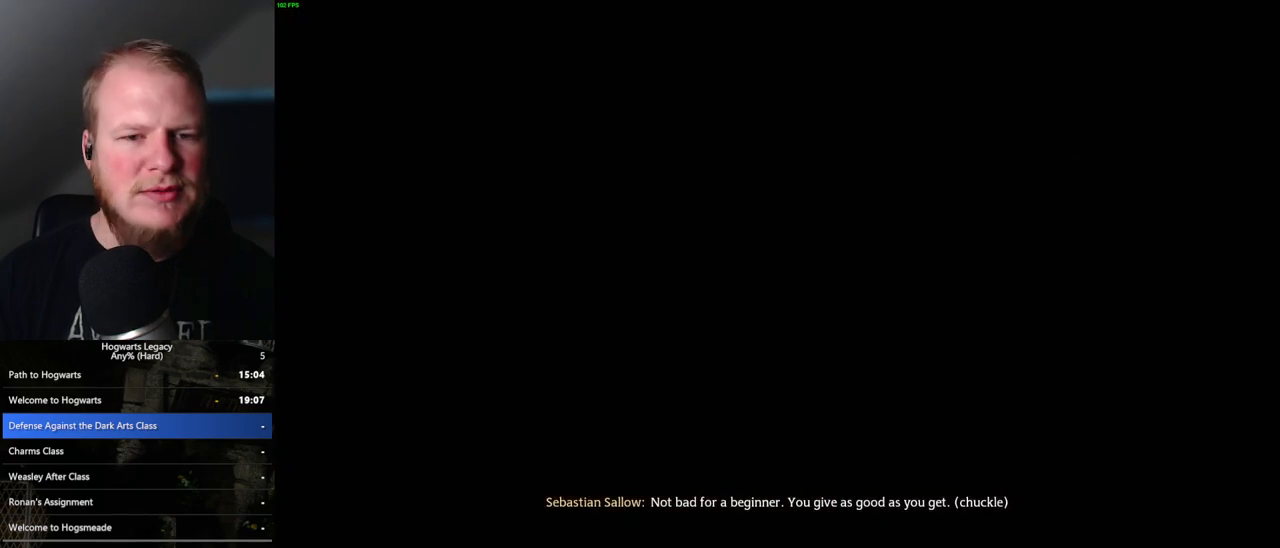
{"keys": ["q", "space"], "mouse": [], "events": [[183, "mouse_wheel", "down"], [217, "mouse_wheel", "up"], [233, "mouse_wheel", "down"], [283, "mouse_wheel", "up"], [300, "mouse_wheel", "down"], [300, "space", "down"], [317, "mouse_wheel", "up"], [317, "q", "down"], [400, "q", "up"], [400, "space", "up"], [483, "q", "down"], [500, "space", "down"]]}
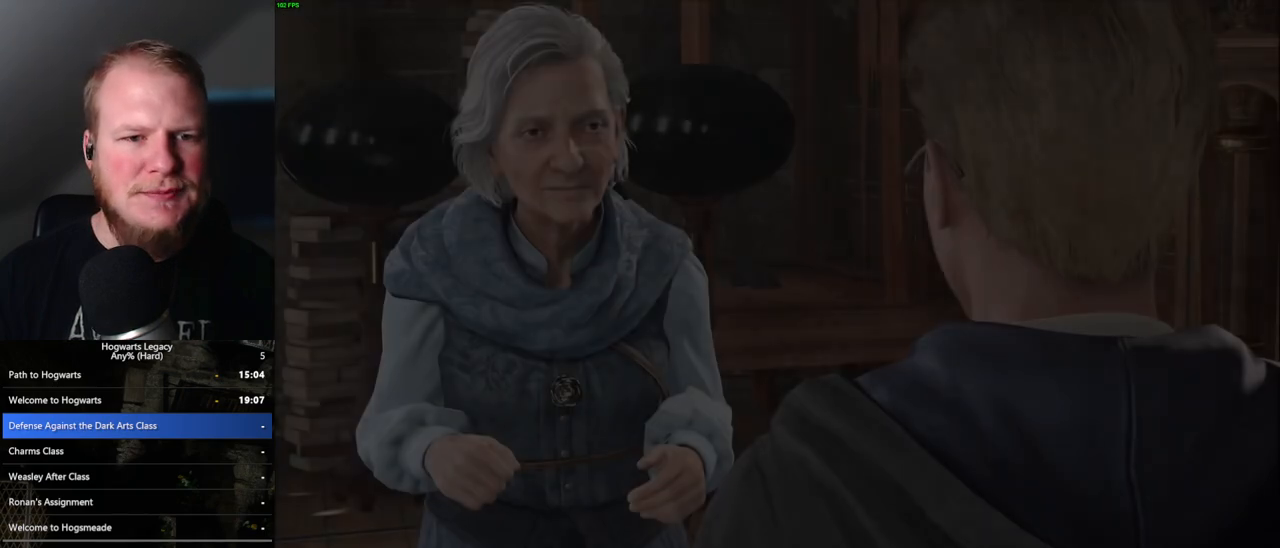
{"keys": ["space"], "mouse": ["wheel"], "events": [[50, "mouse_wheel", "down"], [67, "mouse_wheel", "up"], [67, "space", "up"], [83, "q", "up"], [117, "q", "down"], [133, "mouse_wheel", "down"], [167, "mouse_wheel", "up"], [167, "space", "down"], [183, "mouse_wheel", "down"], [200, "q", "up"], [217, "mouse_wheel", "up"], [233, "space", "up"], [300, "q", "down"], [300, "space", "down"], [367, "q", "up"], [367, "space", "up"], [450, "q", "down"], [467, "space", "down"], [500, "mouse_wheel", "down"], [500, "q", "up"]]}
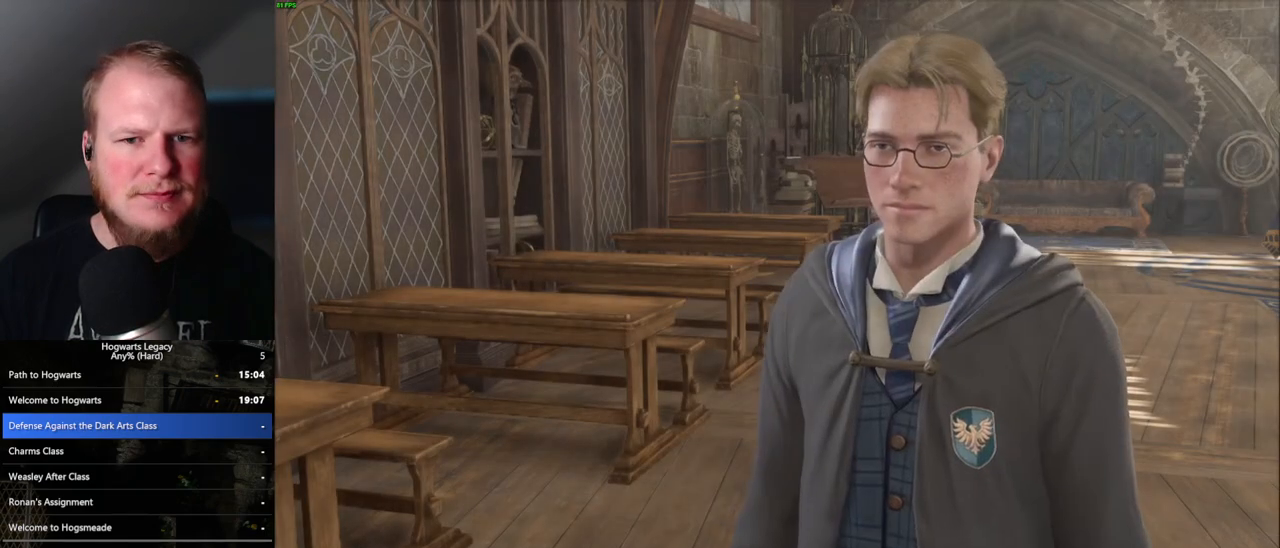
{"keys": [], "mouse": [], "events": [[33, "mouse_wheel", "up"], [33, "space", "up"], [50, "mouse_wheel", "down"], [67, "mouse_wheel", "up"], [100, "q", "down"], [117, "space", "down"], [183, "space", "up"], [200, "q", "up"], [250, "q", "down"], [283, "space", "down"], [317, "q", "up"], [350, "space", "up"], [400, "mouse_wheel", "down"], [417, "q", "down"], [433, "space", "down"], [483, "mouse_wheel", "up"], [483, "space", "up"], [500, "q", "up"]]}
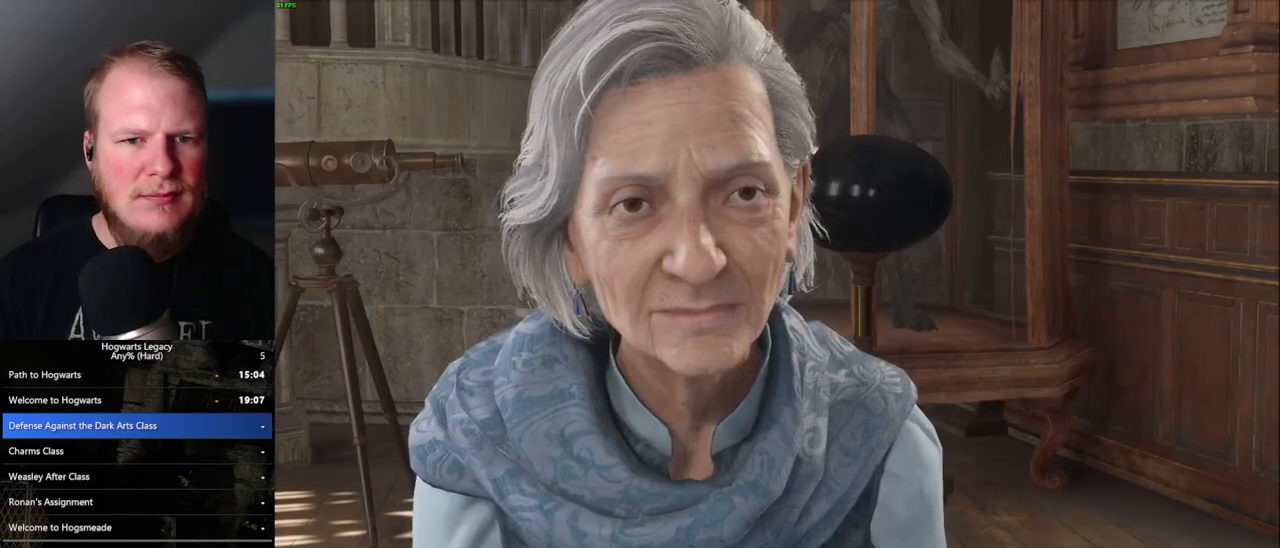
{"keys": [], "mouse": [], "events": [[67, "q", "down"], [83, "space", "down"], [133, "q", "up"], [150, "space", "up"], [233, "q", "down"], [250, "mouse_wheel", "down"], [250, "space", "down"], [267, "mouse_wheel", "up"], [283, "q", "up"], [283, "space", "up"], [300, "mouse_wheel", "down"], [333, "mouse_wheel", "up"], [383, "q", "down"], [400, "space", "down"], [433, "space", "up"], [467, "q", "up"]]}
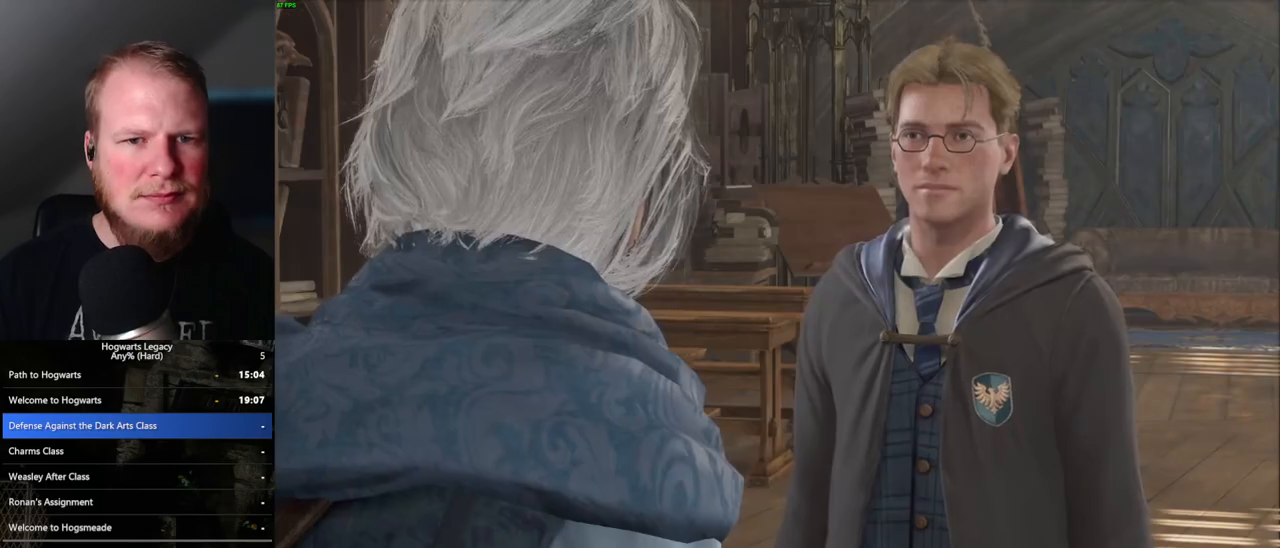
{"keys": [], "mouse": ["wheel"], "events": [[50, "space", "down"], [67, "q", "down"], [83, "q", "up"], [117, "mouse_wheel", "down"], [133, "space", "up"], [200, "mouse_wheel", "up"], [200, "q", "down"], [217, "space", "down"], [267, "space", "up"], [283, "q", "up"], [333, "q", "down"], [350, "space", "down"], [417, "q", "up"], [433, "space", "up"], [450, "mouse_wheel", "down"]]}
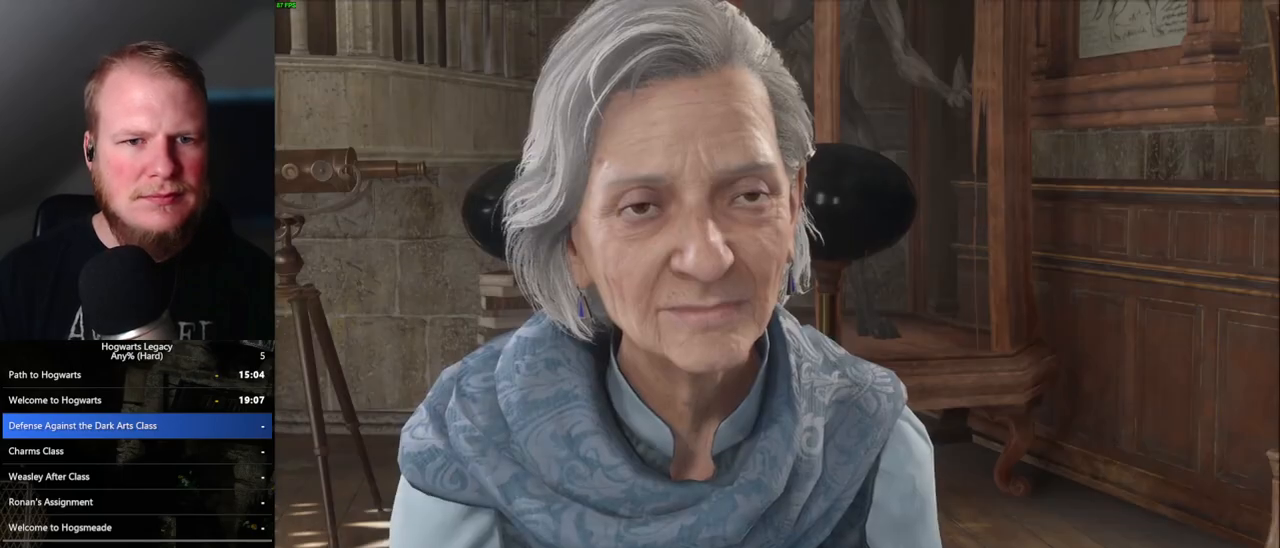
{"keys": ["q", "space"], "mouse": ["wheel"], "events": [[17, "mouse_wheel", "up"], [17, "q", "down"], [33, "space", "down"], [50, "mouse_wheel", "down"], [67, "mouse_wheel", "up"], [83, "space", "up"], [183, "space", "down"], [233, "q", "up"], [283, "space", "up"], [317, "space", "down"], [333, "mouse_wheel", "down"], [333, "q", "down"], [350, "mouse_wheel", "up"], [383, "space", "up"], [400, "mouse_wheel", "down"], [467, "mouse_wheel", "up"], [467, "space", "down"], [483, "mouse_wheel", "down"]]}
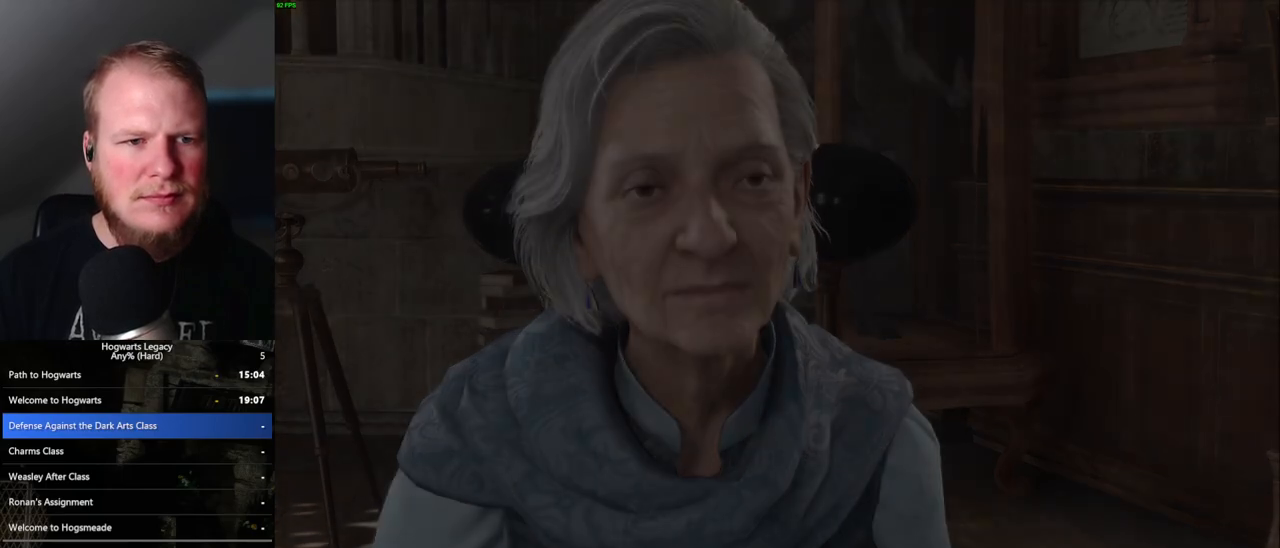
{"keys": ["s", "space"], "mouse": [], "events": [[17, "mouse_wheel", "up"], [50, "q", "up"], [50, "space", "up"], [100, "q", "down"], [150, "space", "down"], [183, "q", "up"], [183, "space", "up"], [333, "s", "down"], [417, "space", "down"]]}
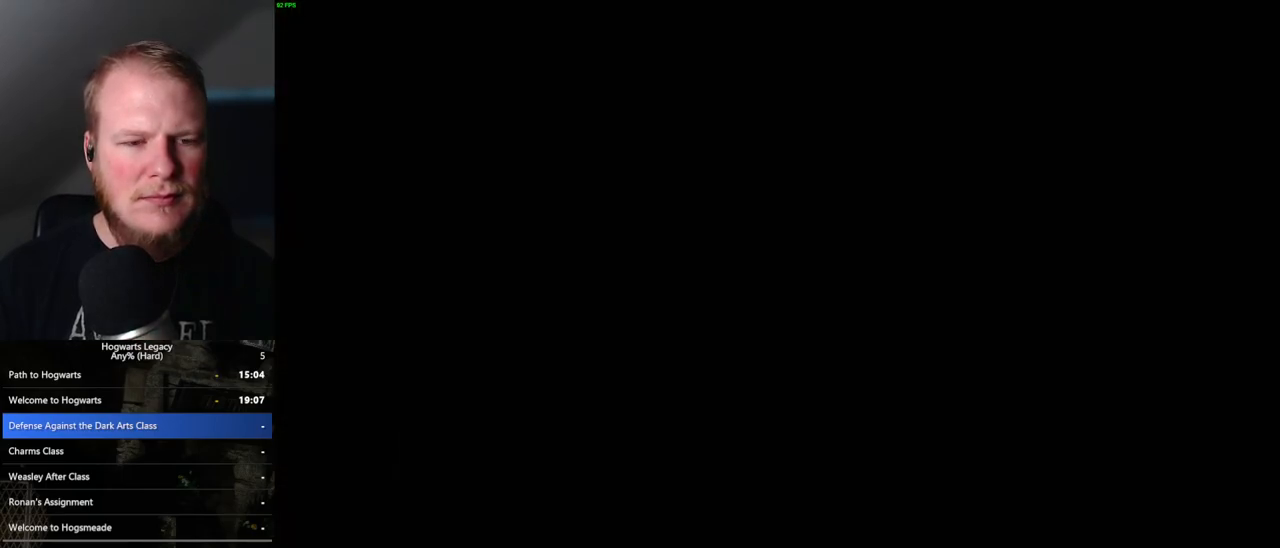
{"keys": [], "mouse": [], "events": [[33, "space", "up"], [300, "a", "down"], [350, "s", "up"], [383, "a", "up"]]}
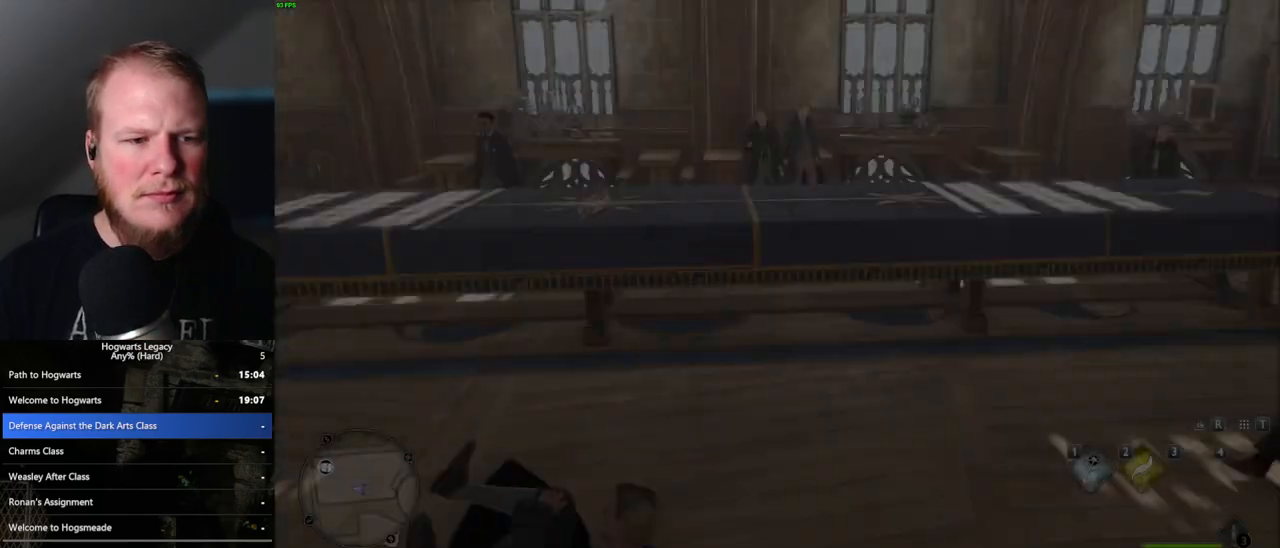
{"keys": ["space", "w"], "mouse": [], "events": [[67, "w", "down"], [317, "space", "down"], [400, "space", "up"], [500, "space", "down"]]}
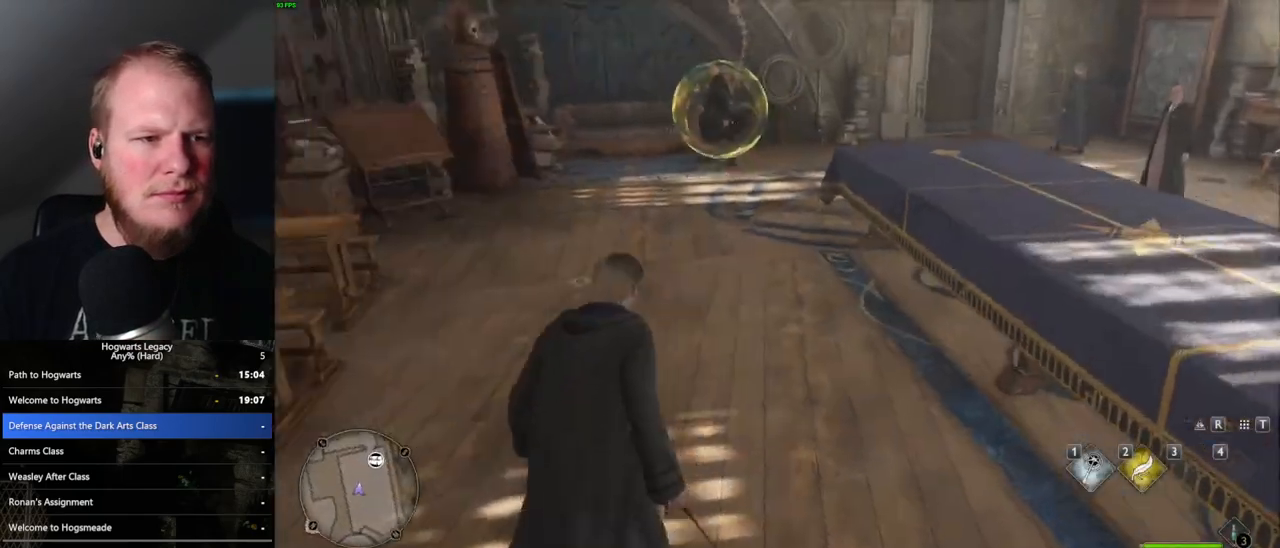
{"keys": ["w"], "mouse": [], "events": [[83, "space", "up"], [167, "space", "down"], [233, "shift_l", "down"], [250, "space", "up"], [367, "shift_l", "up"]]}
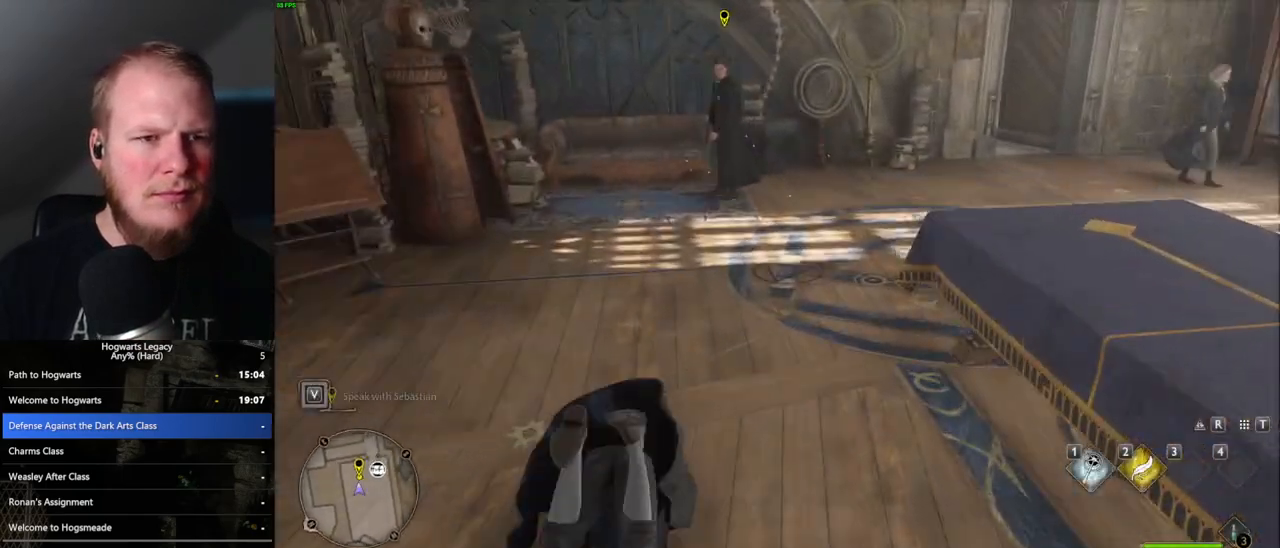
{"keys": ["f", "w"], "mouse": [], "events": [[433, "f", "down"]]}
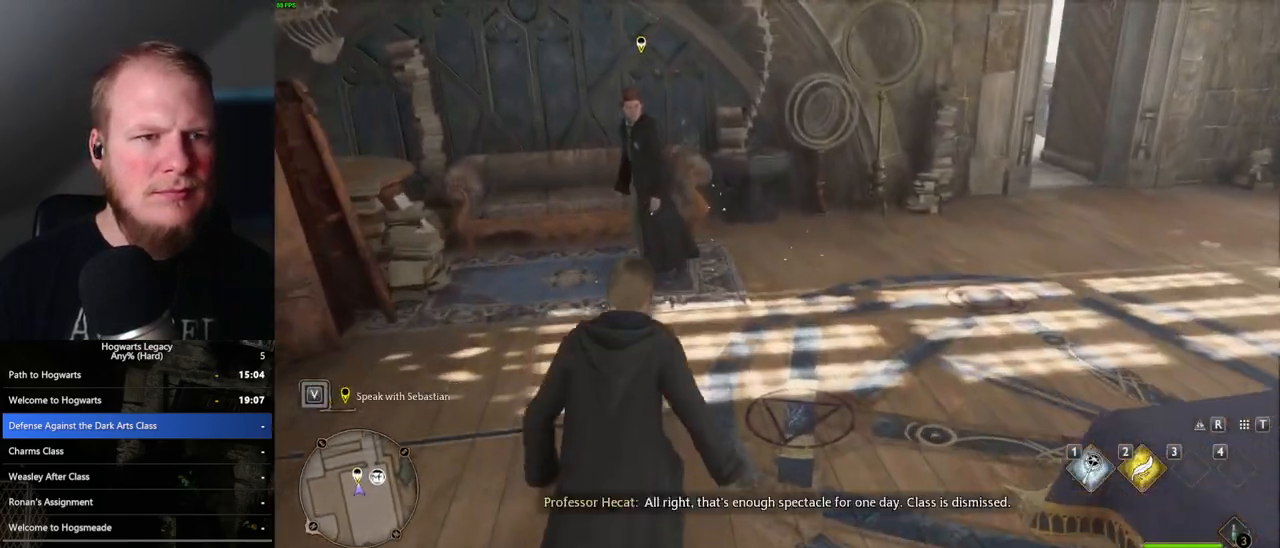
{"keys": [], "mouse": [], "events": [[17, "f", "up"], [100, "f", "down"], [183, "f", "up"], [250, "f", "down"], [267, "w", "up"], [333, "f", "up"], [383, "f", "down"], [467, "f", "up"]]}